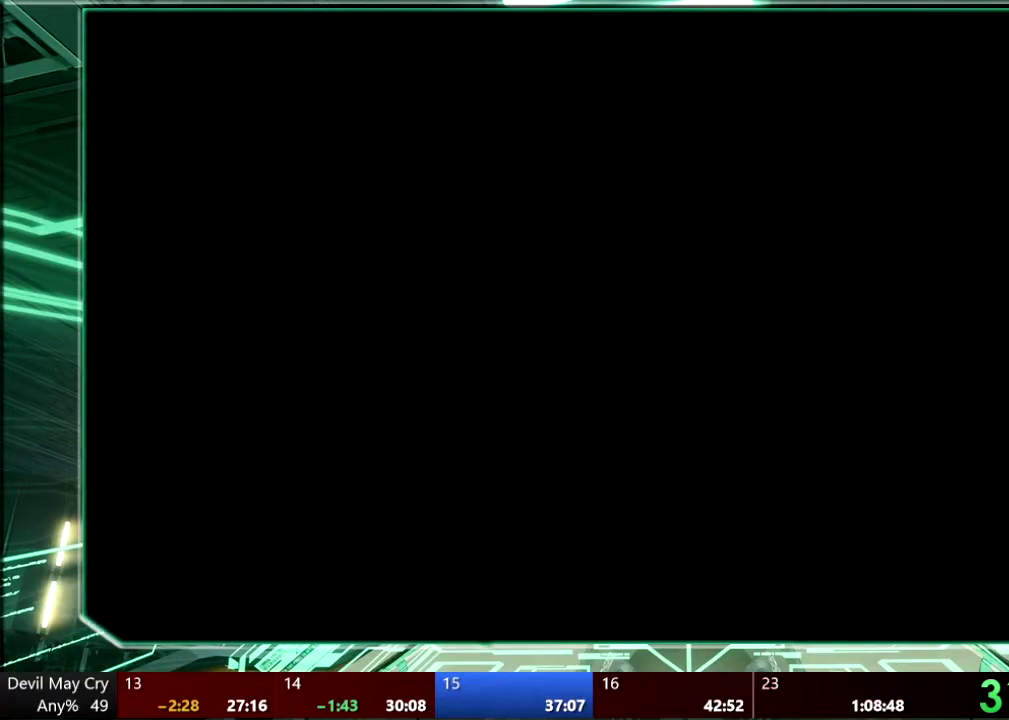
Gameplay with a controller (PlayStation layout); each line is a JSON object with the inputs held at the frame after it. "events" lists button and stick changes between this image and that frame as [ms after this image, input, new state], when the widget could be followed in between. This overlay highlights the sticks when they move; stick clicks (L3 R3) are not distinguishable. Not read: HOME L3 R3 SELECT START TOUCHPAD.
{"buttons": ["CROSS"], "left_stick": "center", "right_stick": "center", "events": [[33, "CIRCLE", "up"], [33, "CROSS", "down"], [100, "CROSS", "up"], [367, "CROSS", "down"]]}
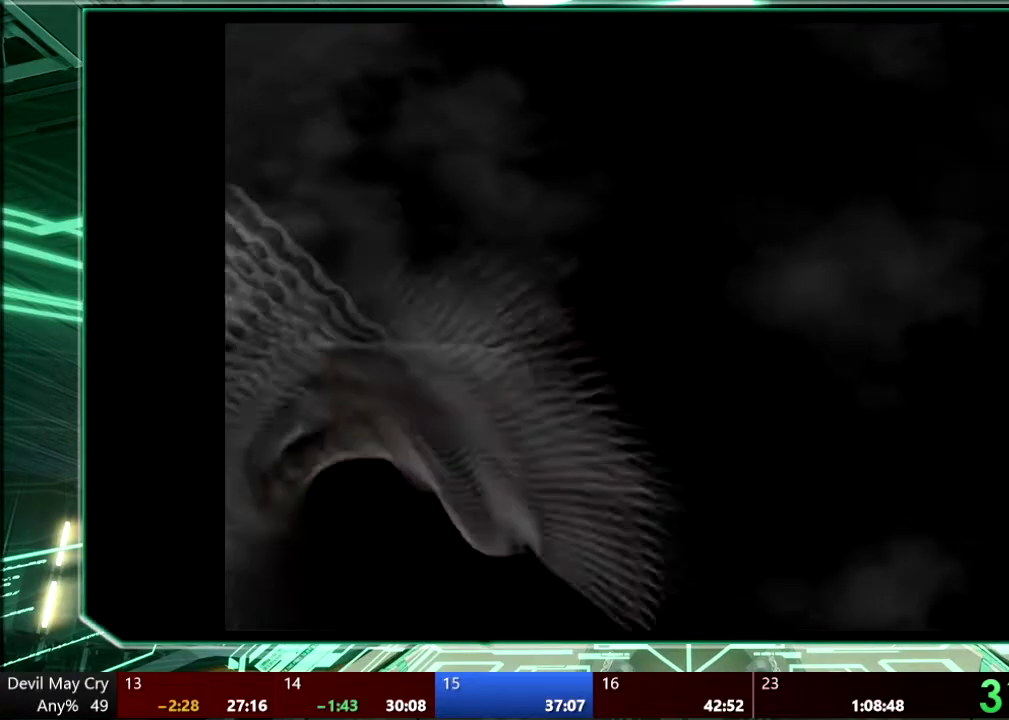
{"buttons": ["CROSS"], "left_stick": "center", "right_stick": "center", "events": [[200, "CIRCLE", "down"], [200, "CROSS", "up"], [300, "CIRCLE", "up"], [300, "CROSS", "down"], [400, "CIRCLE", "down"], [400, "CROSS", "up"], [467, "CIRCLE", "up"], [467, "CROSS", "down"]]}
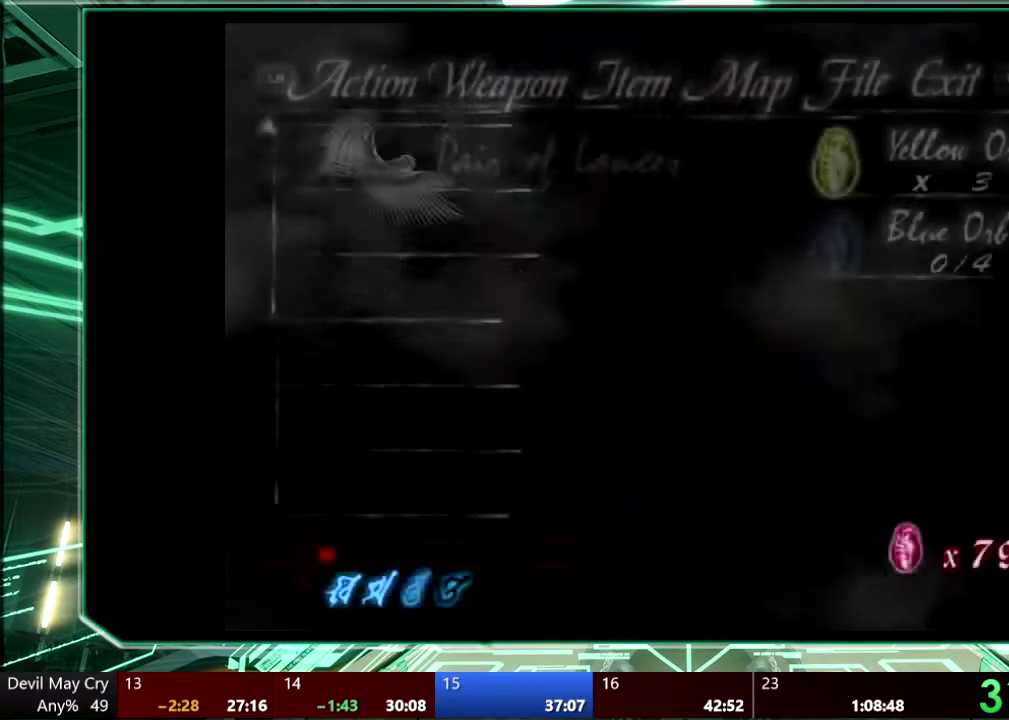
{"buttons": [], "left_stick": "down", "right_stick": "center", "events": [[67, "CROSS", "up"], [333, "left_stick", "down"]]}
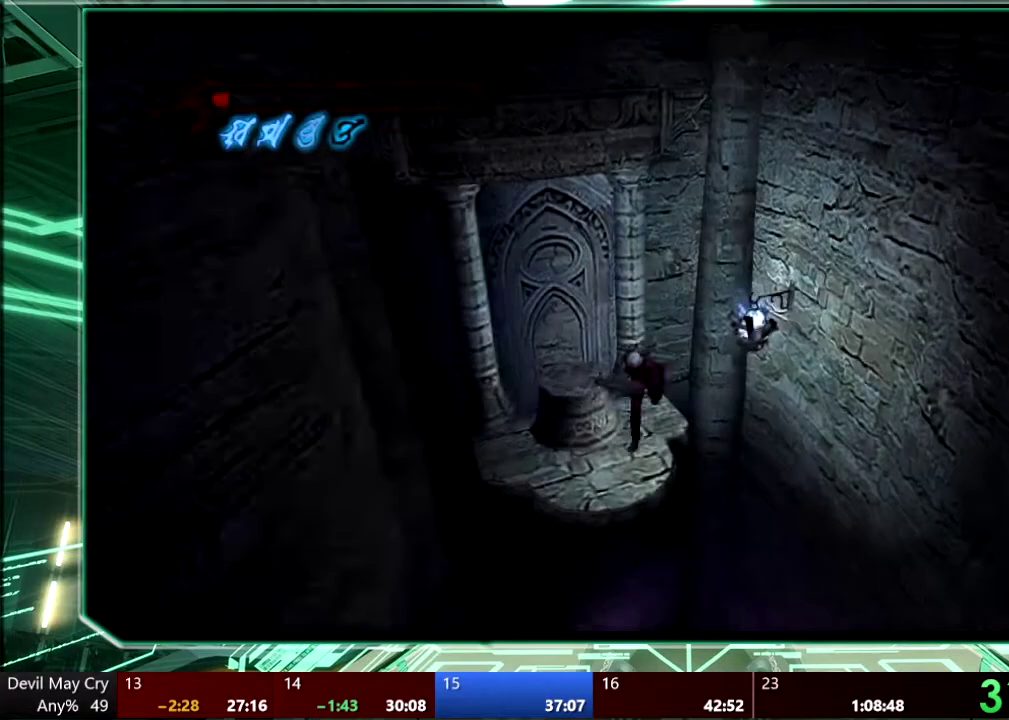
{"buttons": [], "left_stick": "center", "right_stick": "center", "events": [[200, "left_stick", "center"], [233, "R2", "down"], [500, "R2", "up"]]}
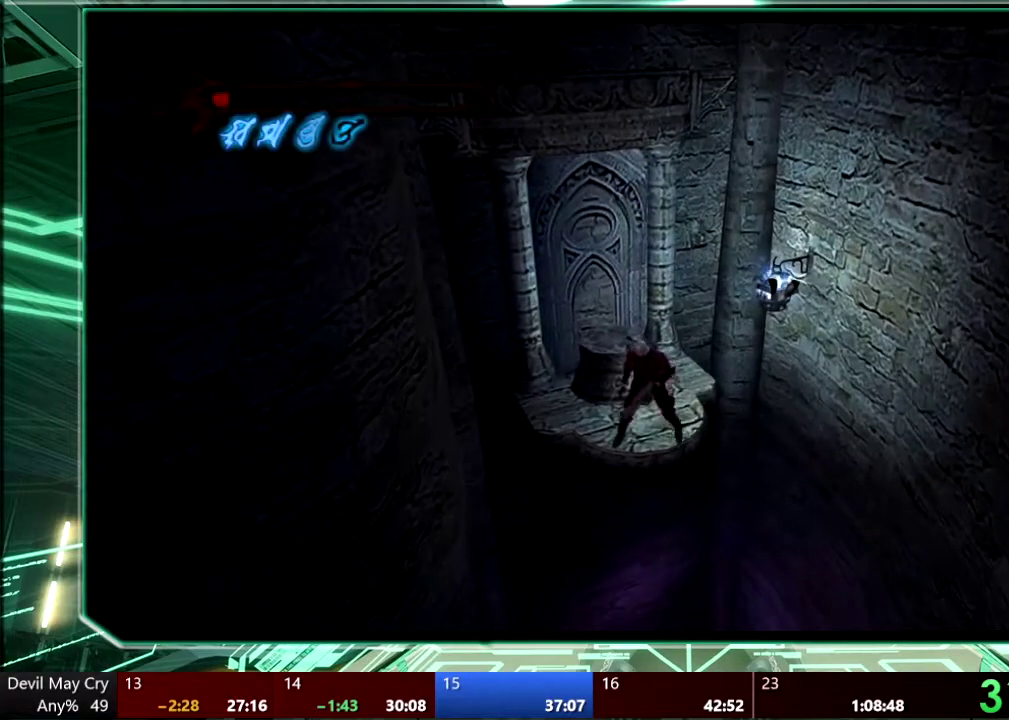
{"buttons": [], "left_stick": "center", "right_stick": "center", "events": [[67, "R2", "down"], [167, "R2", "up"]]}
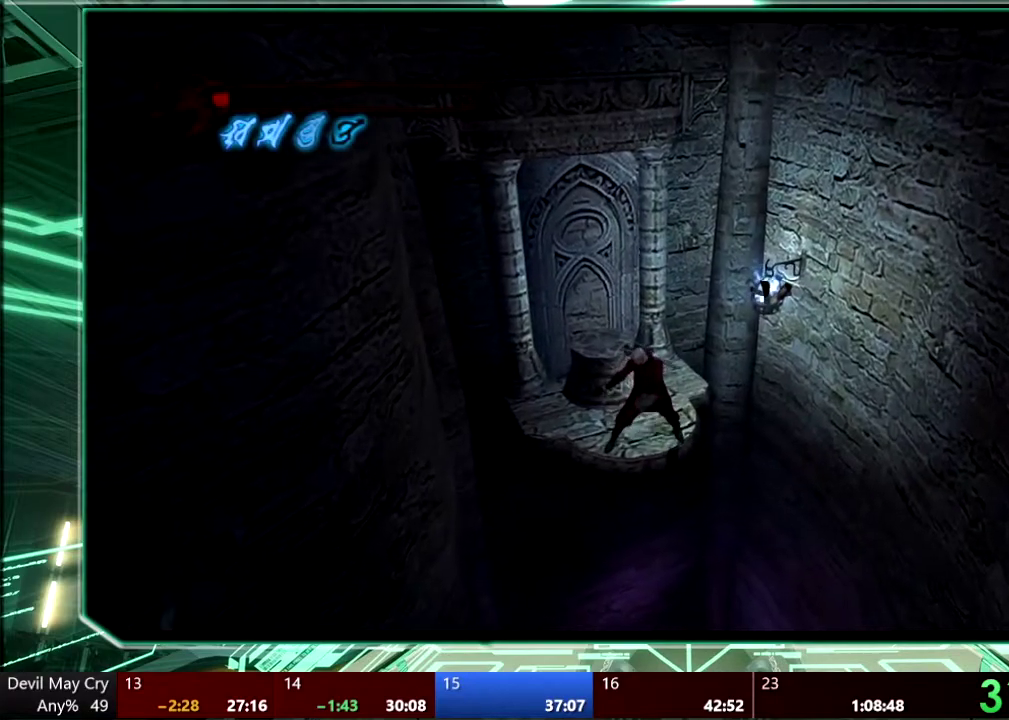
{"buttons": [], "left_stick": "center", "right_stick": "center", "events": []}
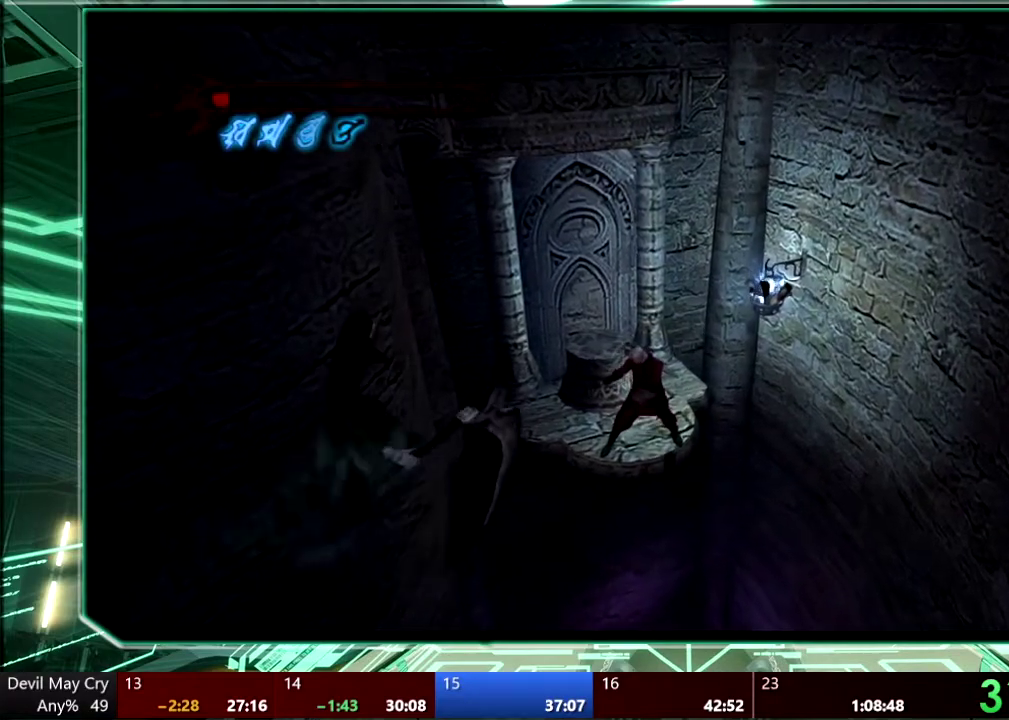
{"buttons": [], "left_stick": "down", "right_stick": "center", "events": [[400, "left_stick", "down"]]}